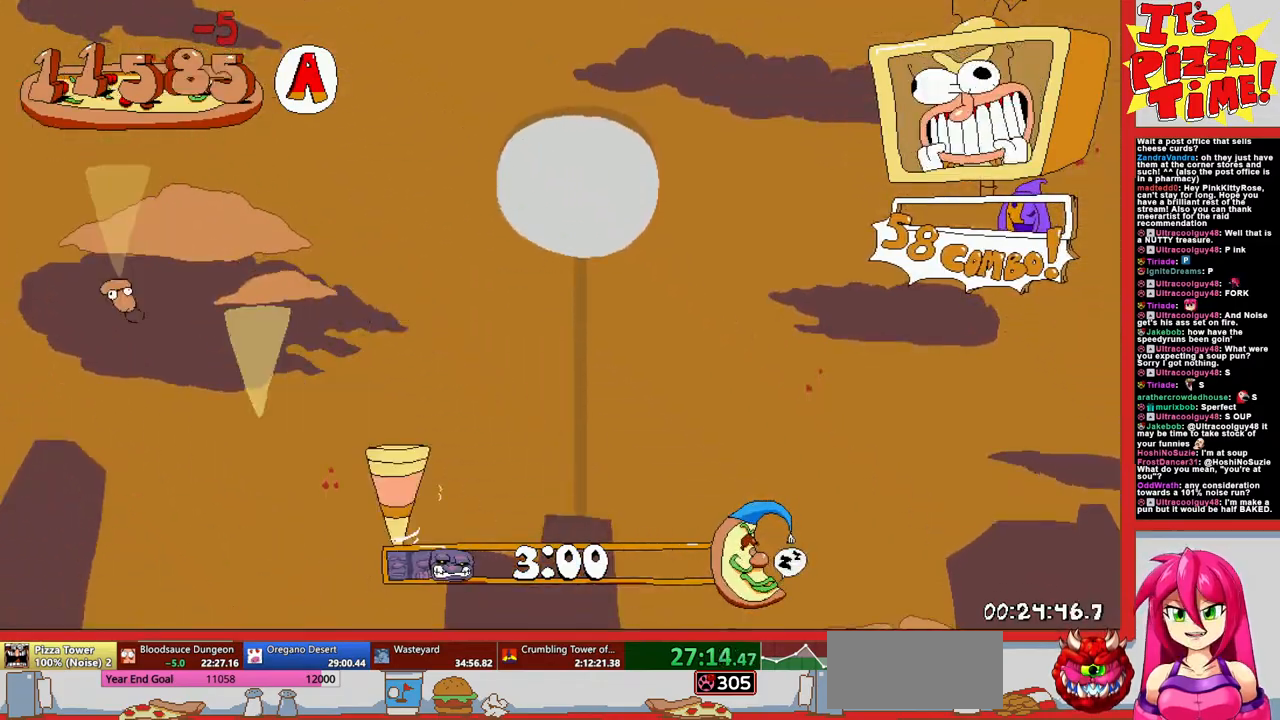
Gameplay with a controller (Nintendo layout); each line is a JSON object with the inputs held at the frame after it. "events" lists button and stick changes between this image and that frame as [ms after this image, input, new state], when the widget could be followed in between. Not read: L3 R3.
{"buttons": ["R1", "DPAD_DOWN", "DPAD_RIGHT"], "events": []}
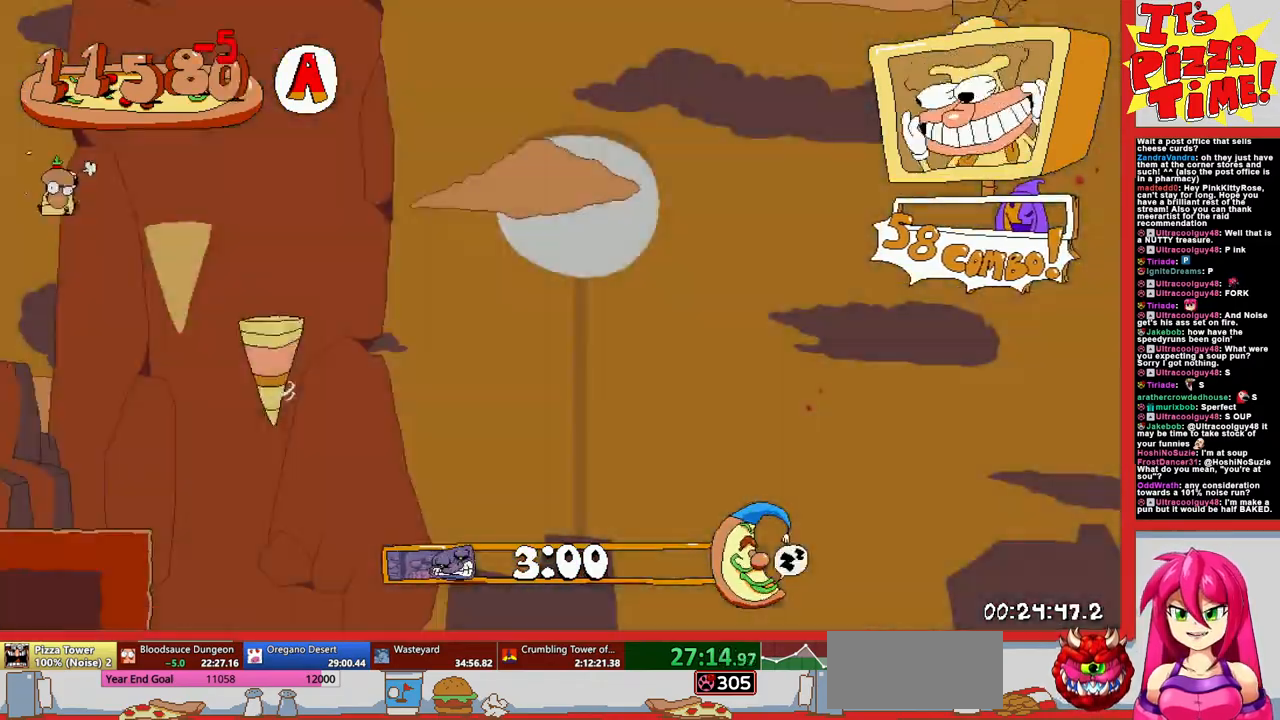
{"buttons": ["R1", "DPAD_DOWN", "DPAD_RIGHT"], "events": []}
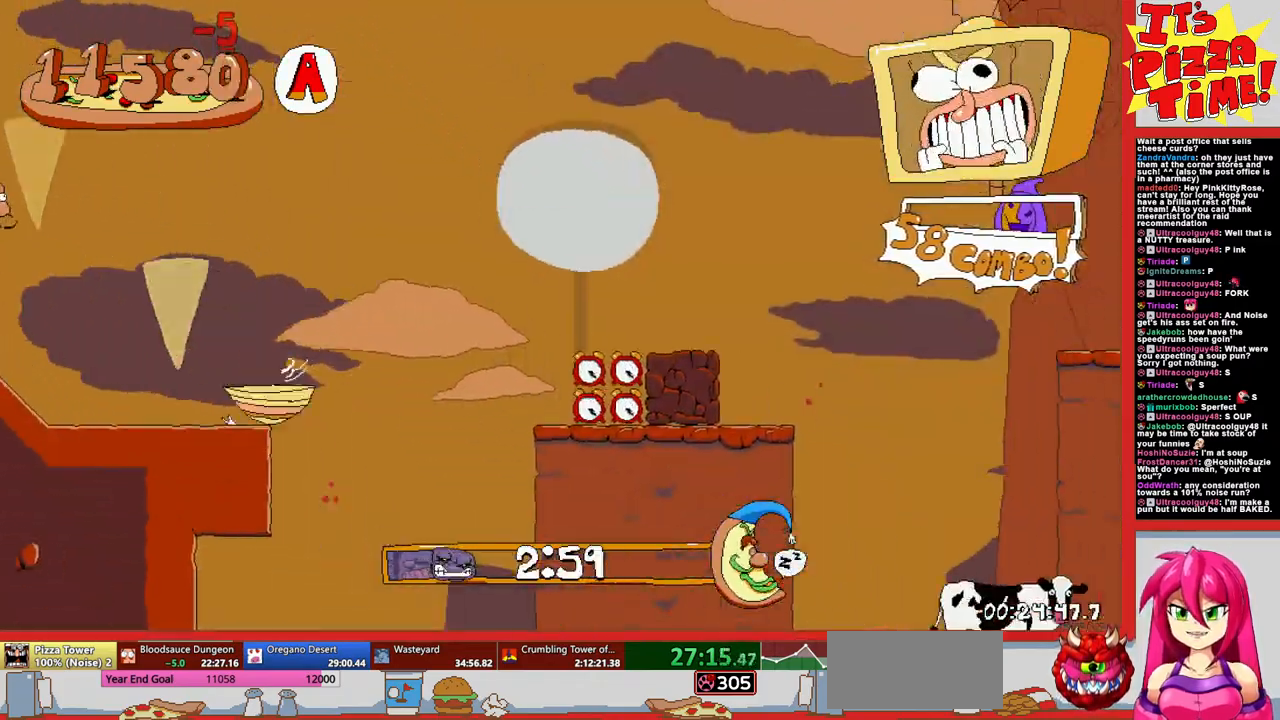
{"buttons": ["R1", "DPAD_DOWN", "DPAD_RIGHT"], "events": []}
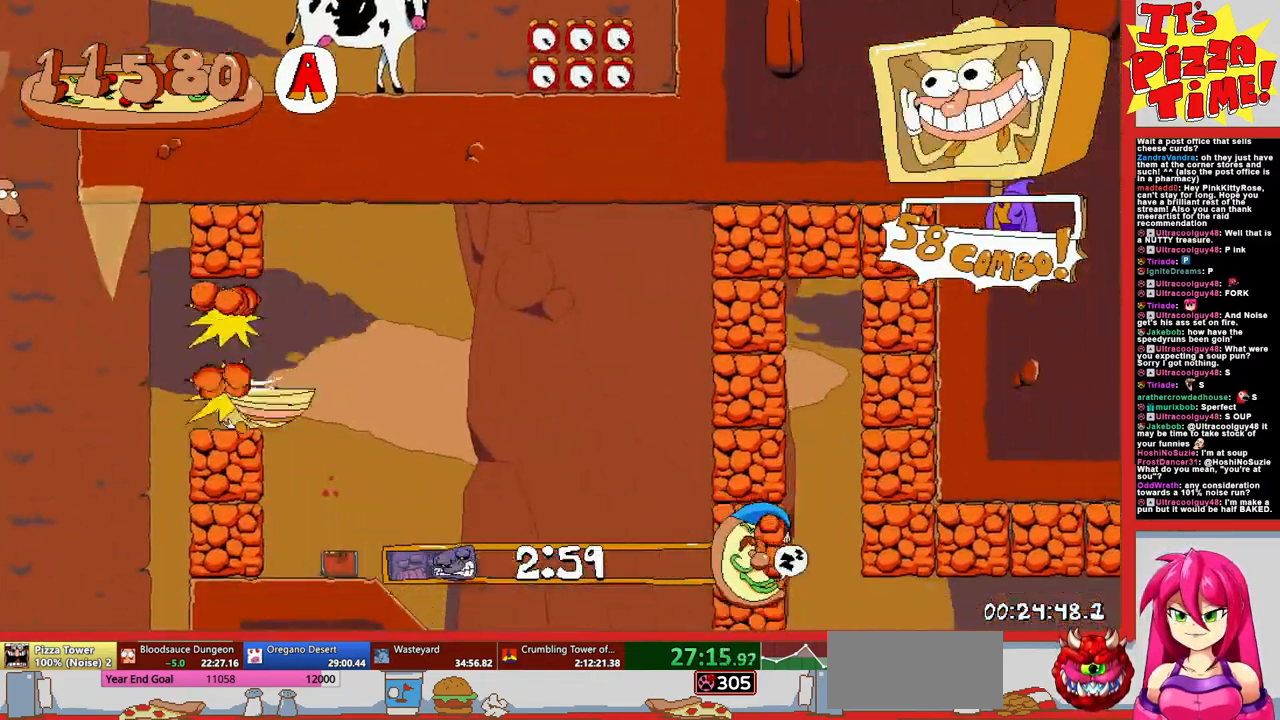
{"buttons": ["Y", "R1", "DPAD_DOWN", "DPAD_RIGHT"], "events": [[450, "Y", "down"]]}
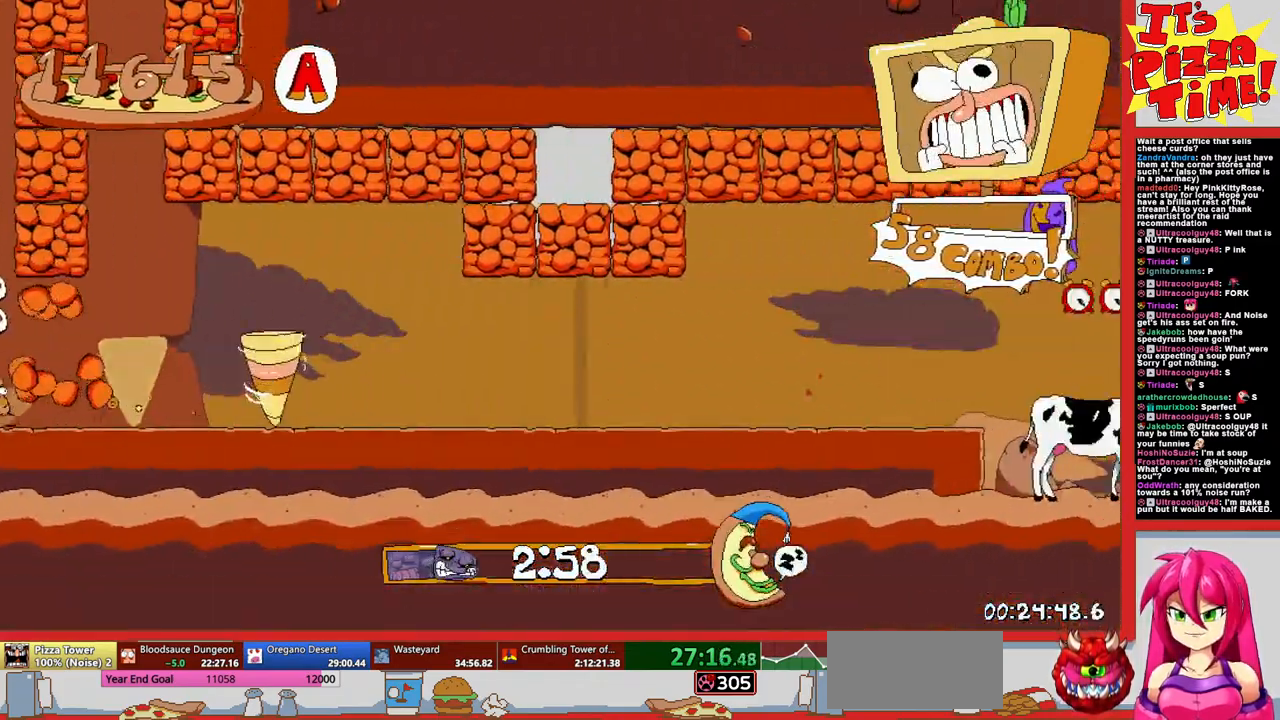
{"buttons": ["R1", "DPAD_RIGHT"], "events": [[17, "Y", "up"], [33, "DPAD_DOWN", "up"], [233, "B", "down"], [417, "B", "up"]]}
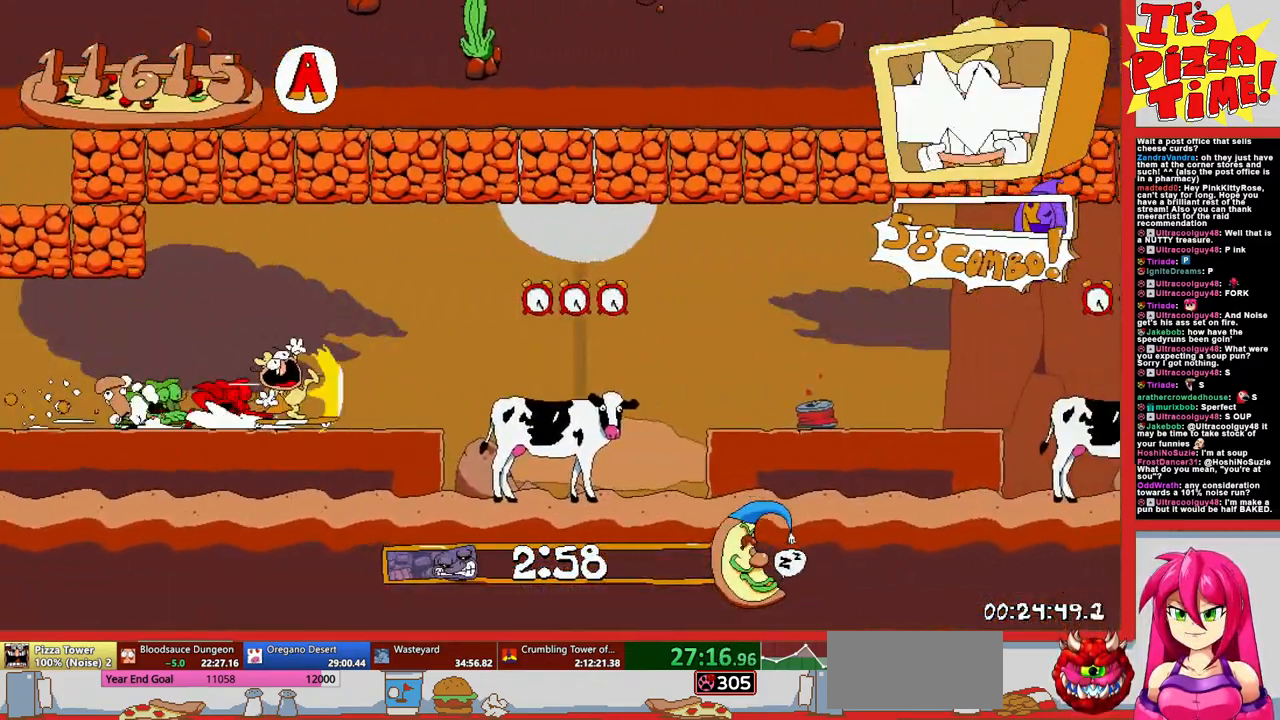
{"buttons": ["B", "R1", "DPAD_RIGHT"], "events": [[500, "B", "down"]]}
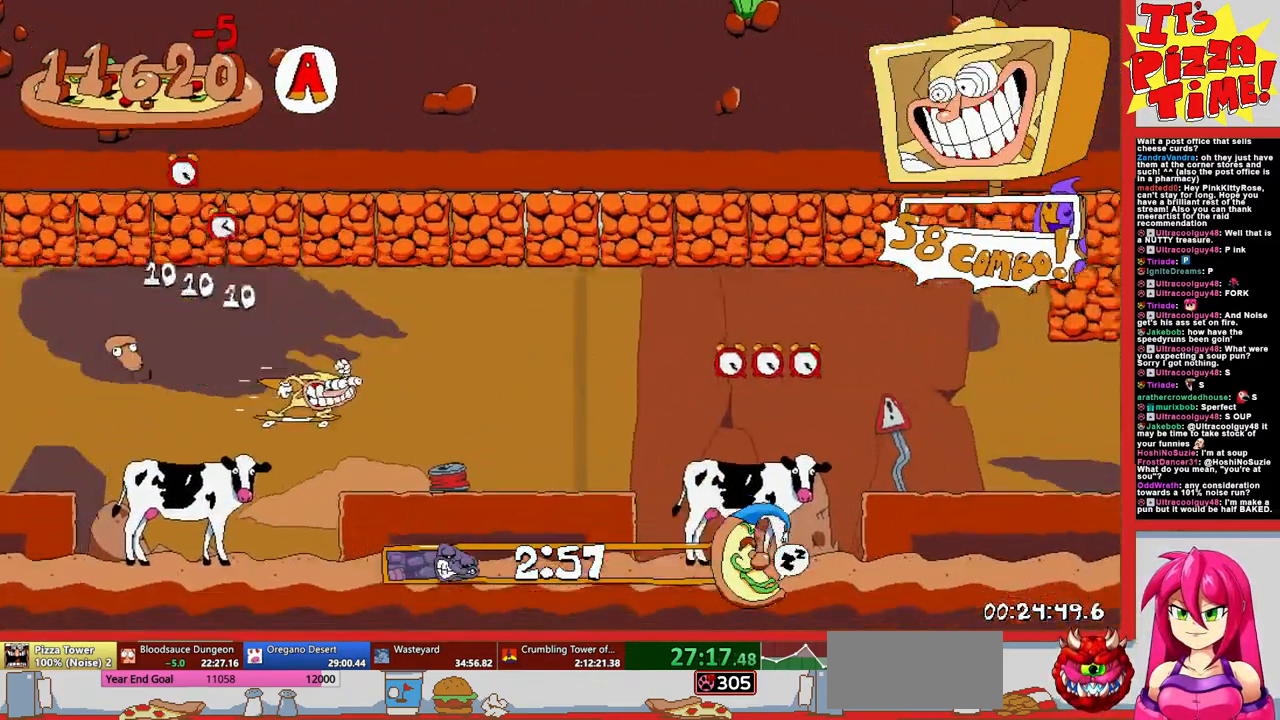
{"buttons": ["R1", "DPAD_RIGHT"], "events": [[133, "B", "up"]]}
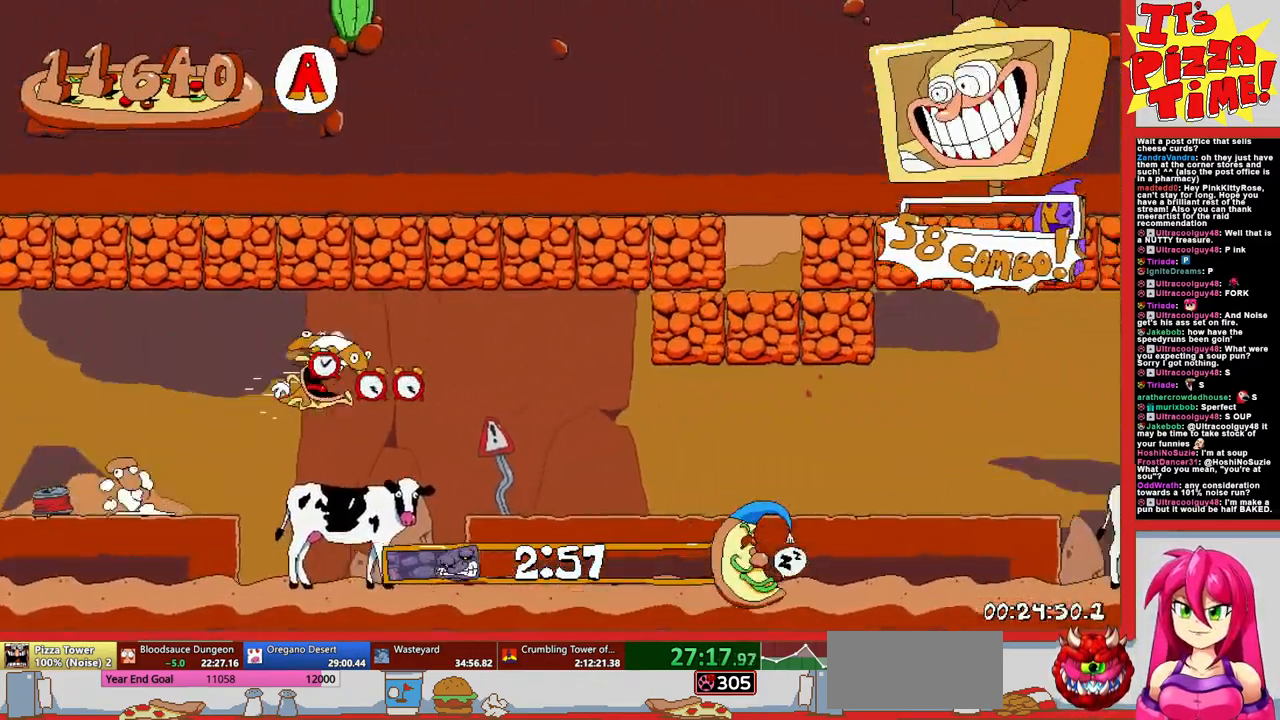
{"buttons": ["B", "R1", "DPAD_RIGHT"], "events": [[417, "B", "down"]]}
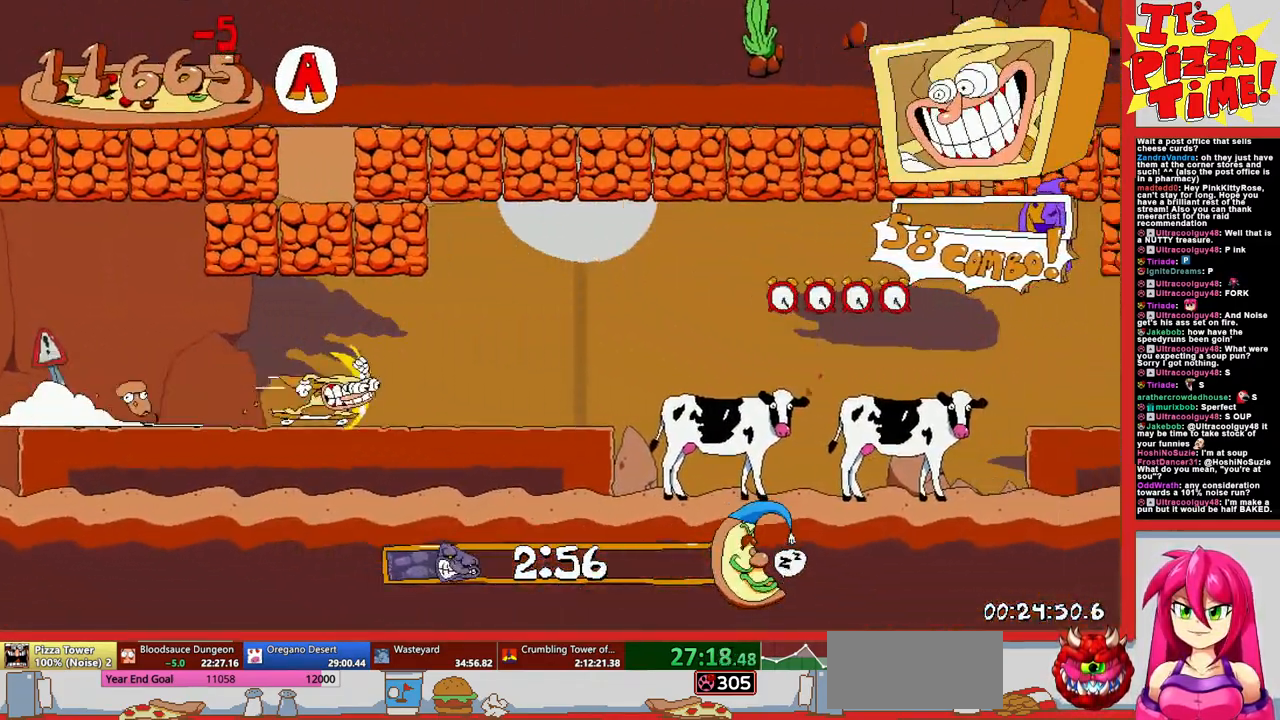
{"buttons": ["R1", "DPAD_RIGHT"], "events": [[183, "B", "up"]]}
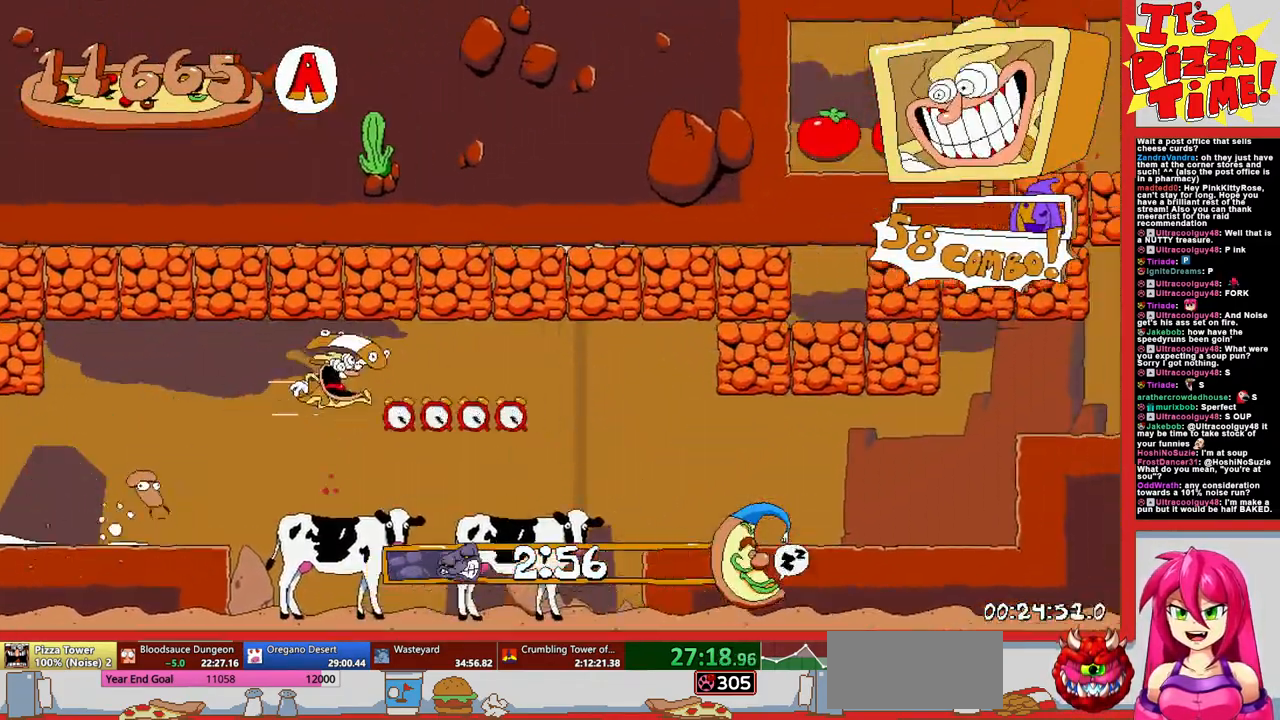
{"buttons": ["R1", "DPAD_RIGHT"], "events": [[200, "B", "down"], [433, "B", "up"]]}
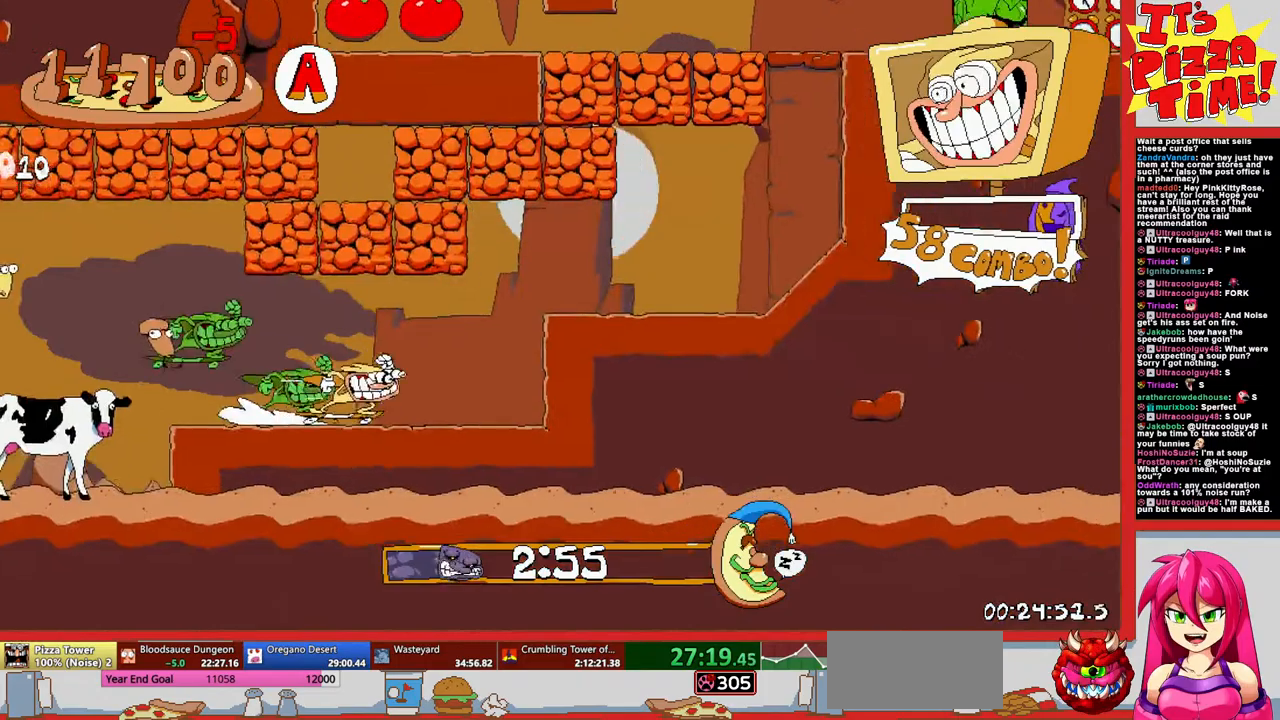
{"buttons": ["R1", "DPAD_RIGHT"], "events": [[83, "B", "down"], [300, "B", "up"], [383, "Y", "down"], [467, "Y", "up"]]}
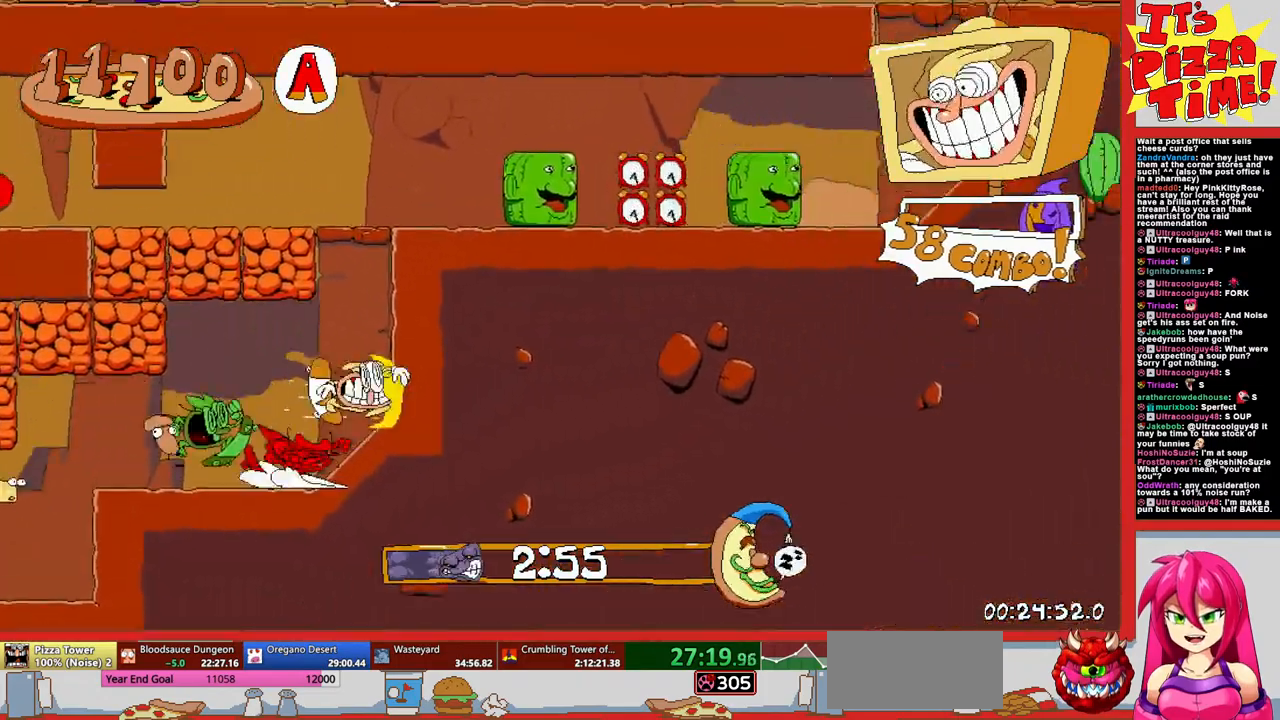
{"buttons": ["R1", "DPAD_RIGHT"], "events": []}
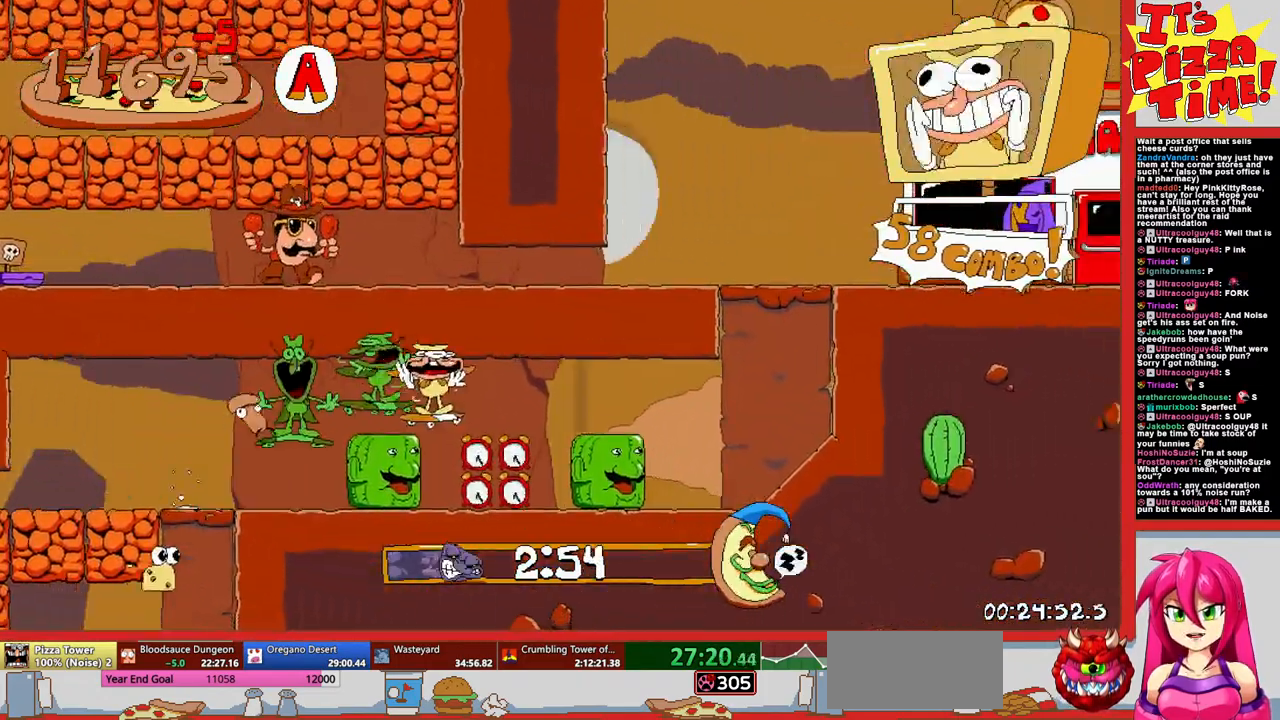
{"buttons": ["Y", "R1", "DPAD_DOWN", "DPAD_RIGHT"], "events": [[17, "B", "down"], [283, "B", "up"], [333, "DPAD_DOWN", "down"], [483, "Y", "down"]]}
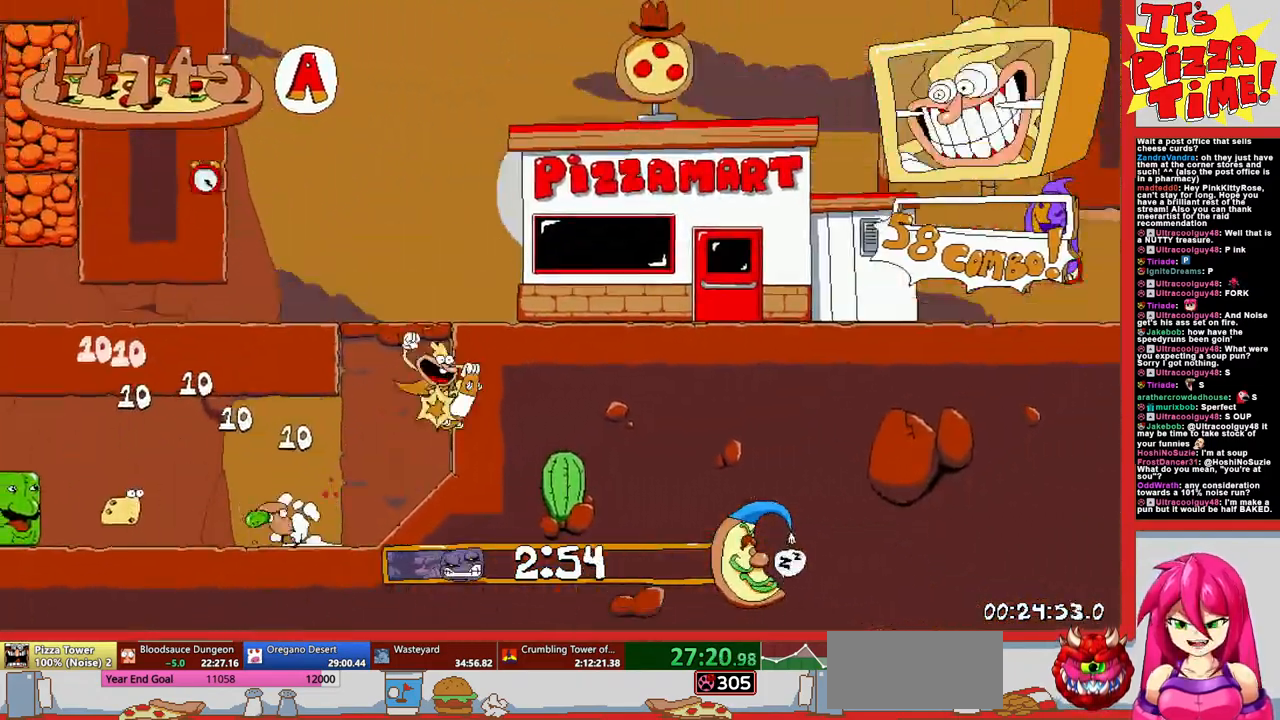
{"buttons": [], "events": [[67, "DPAD_DOWN", "up"], [67, "DPAD_UP", "down"], [67, "Y", "up"], [233, "DPAD_RIGHT", "up"], [300, "DPAD_LEFT", "down"], [300, "R1", "up"], [367, "DPAD_UP", "up"], [433, "DPAD_LEFT", "up"]]}
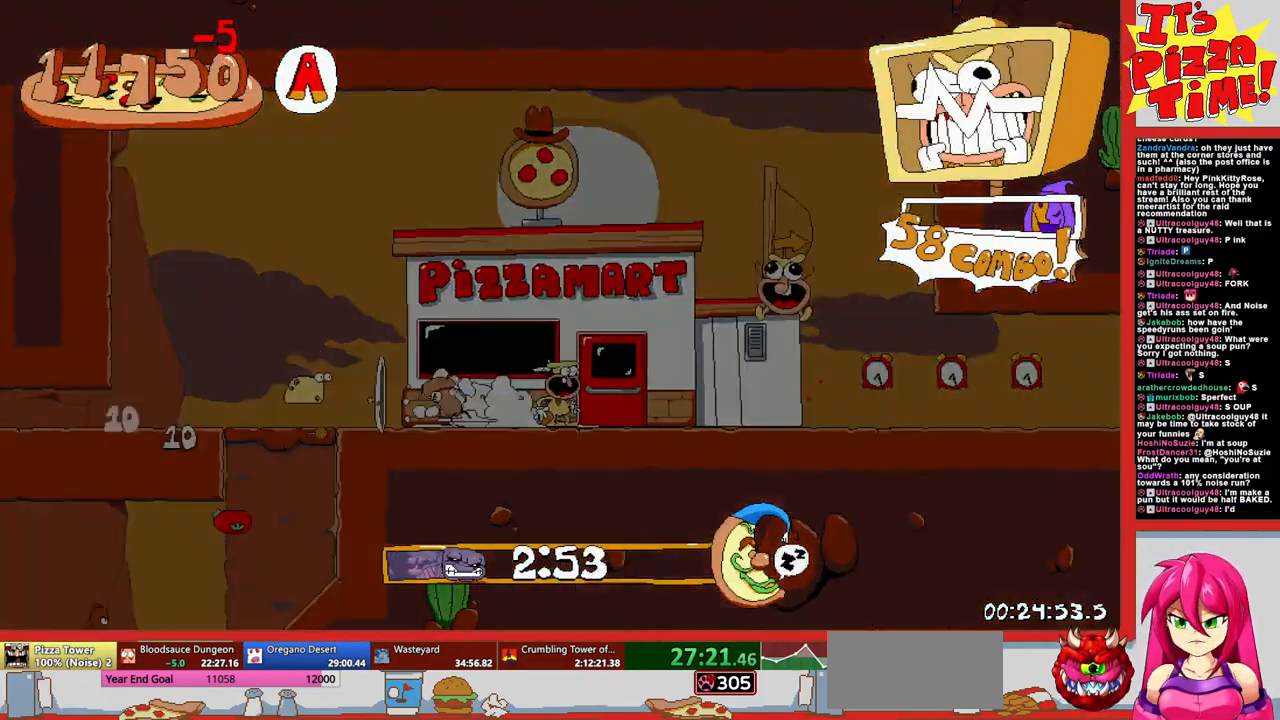
{"buttons": ["DPAD_LEFT"], "events": [[117, "DPAD_RIGHT", "down"], [183, "DPAD_RIGHT", "up"], [300, "DPAD_LEFT", "down"]]}
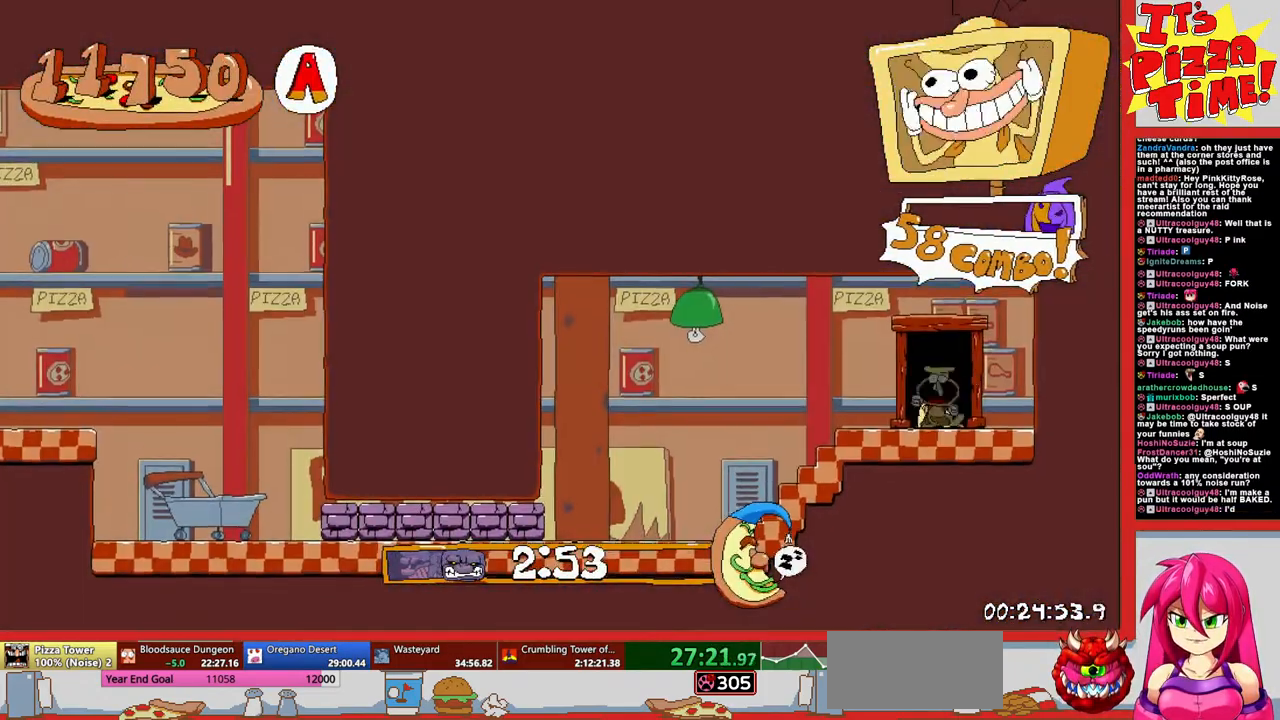
{"buttons": ["R1", "DPAD_DOWN", "DPAD_LEFT"], "events": [[167, "Y", "down"], [250, "DPAD_DOWN", "down"], [250, "R1", "down"], [300, "Y", "up"]]}
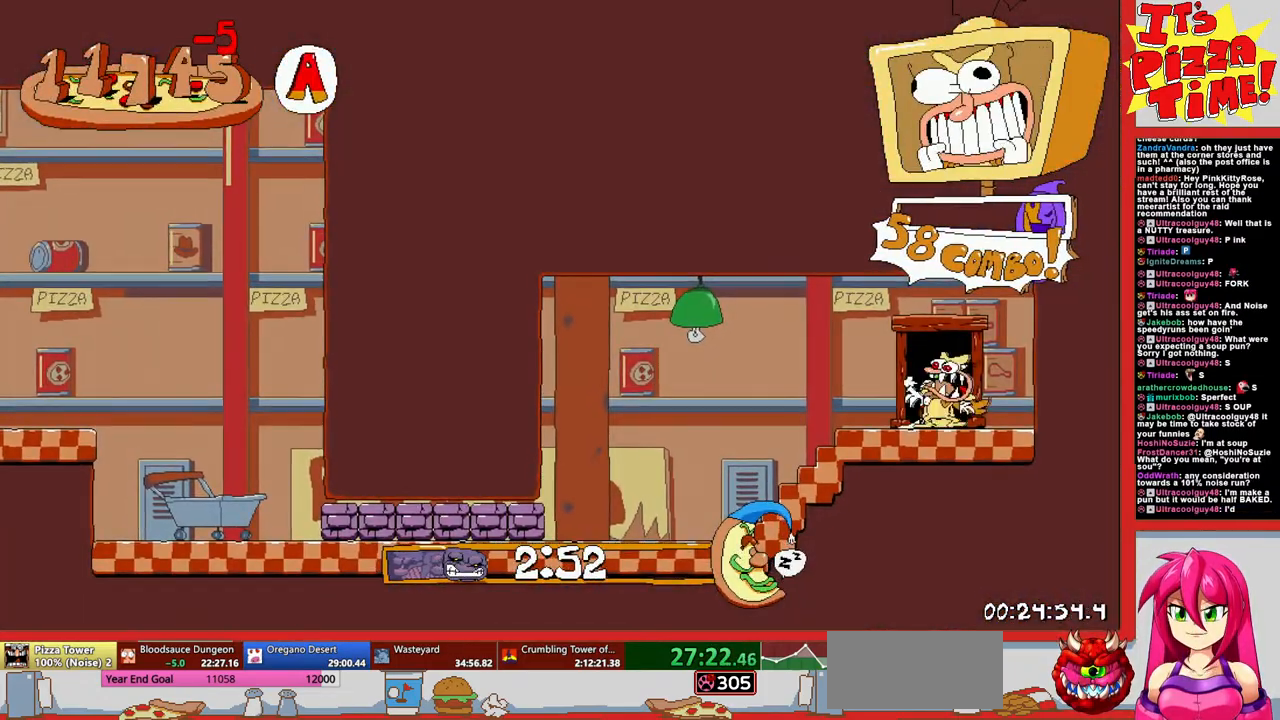
{"buttons": ["R1", "DPAD_LEFT"], "events": [[400, "DPAD_DOWN", "up"]]}
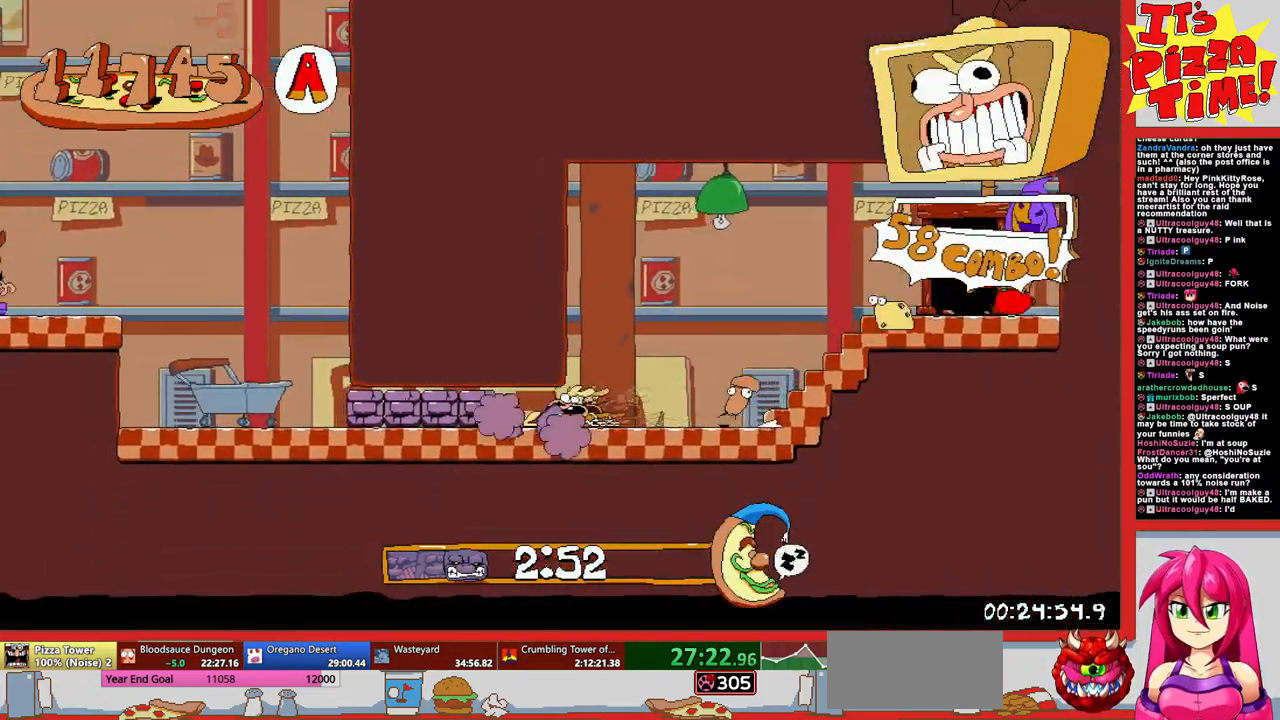
{"buttons": ["B", "DPAD_LEFT"], "events": [[50, "Y", "down"], [133, "Y", "up"], [200, "DPAD_LEFT", "up"], [250, "B", "down"], [250, "R1", "up"], [300, "DPAD_RIGHT", "down"], [317, "DPAD_LEFT", "down"], [317, "DPAD_RIGHT", "up"]]}
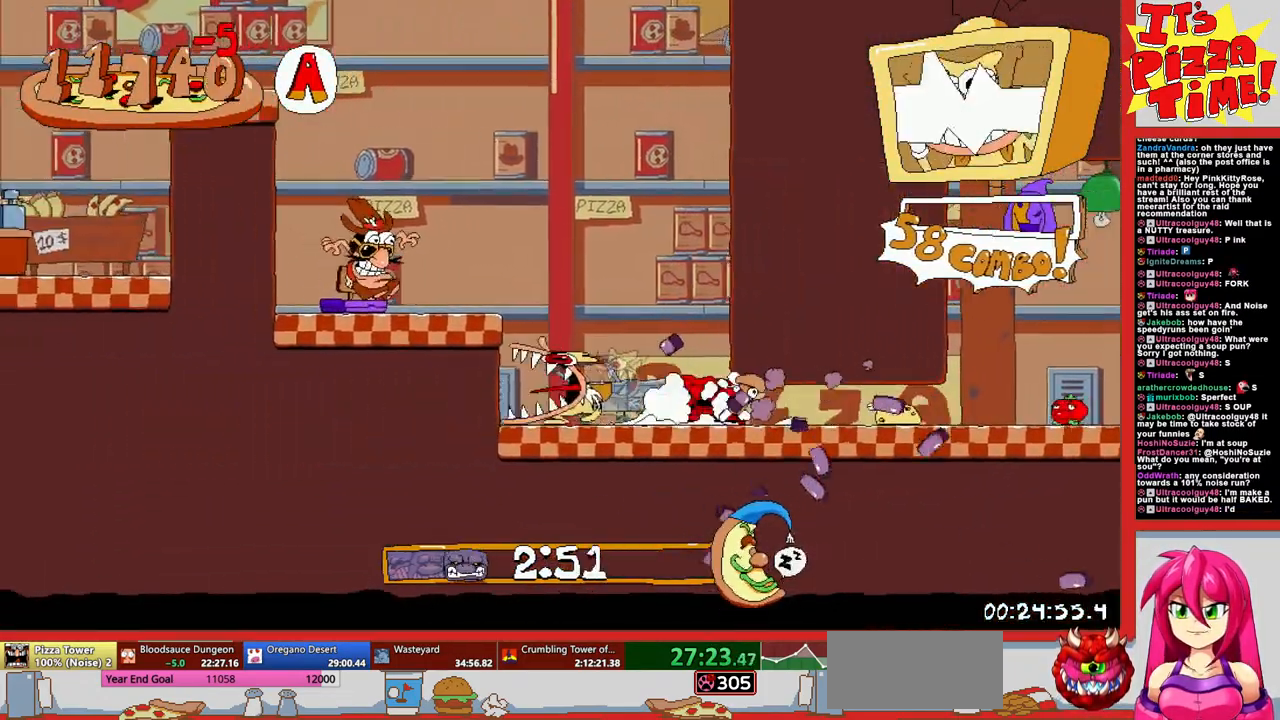
{"buttons": ["DPAD_RIGHT"], "events": [[183, "B", "up"], [183, "DPAD_LEFT", "up"], [367, "DPAD_RIGHT", "down"]]}
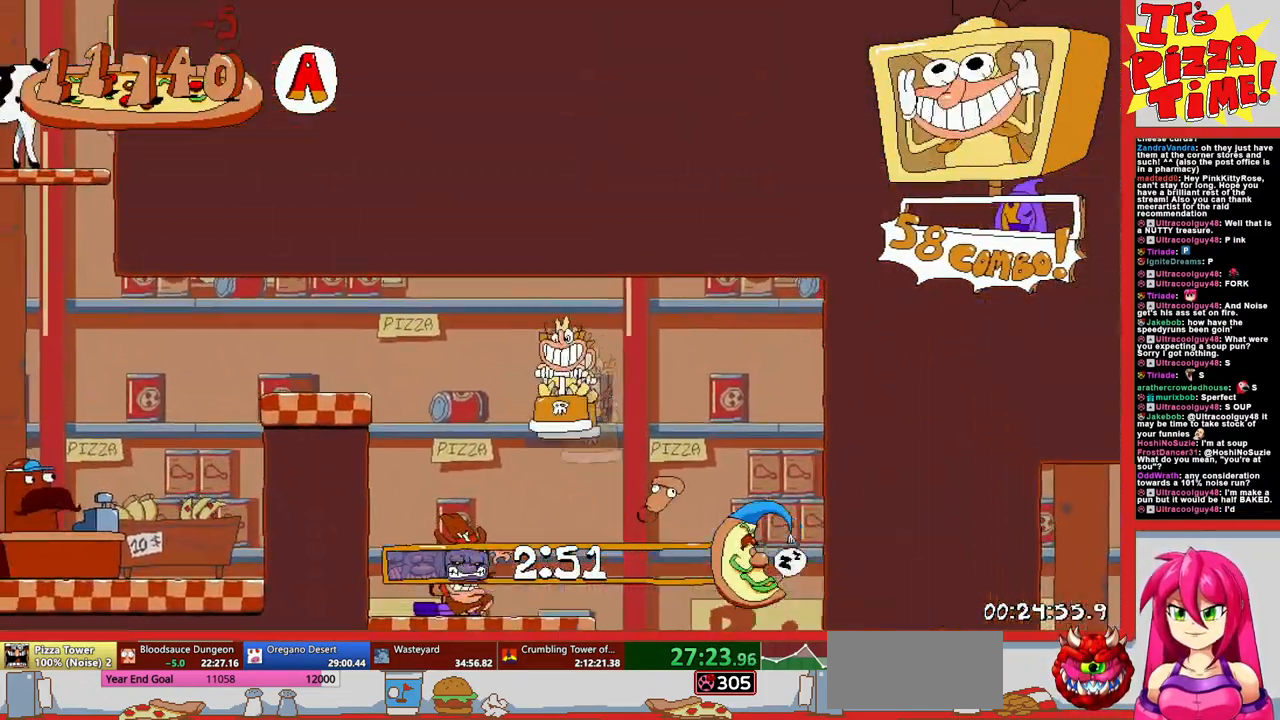
{"buttons": [], "events": [[217, "DPAD_RIGHT", "up"]]}
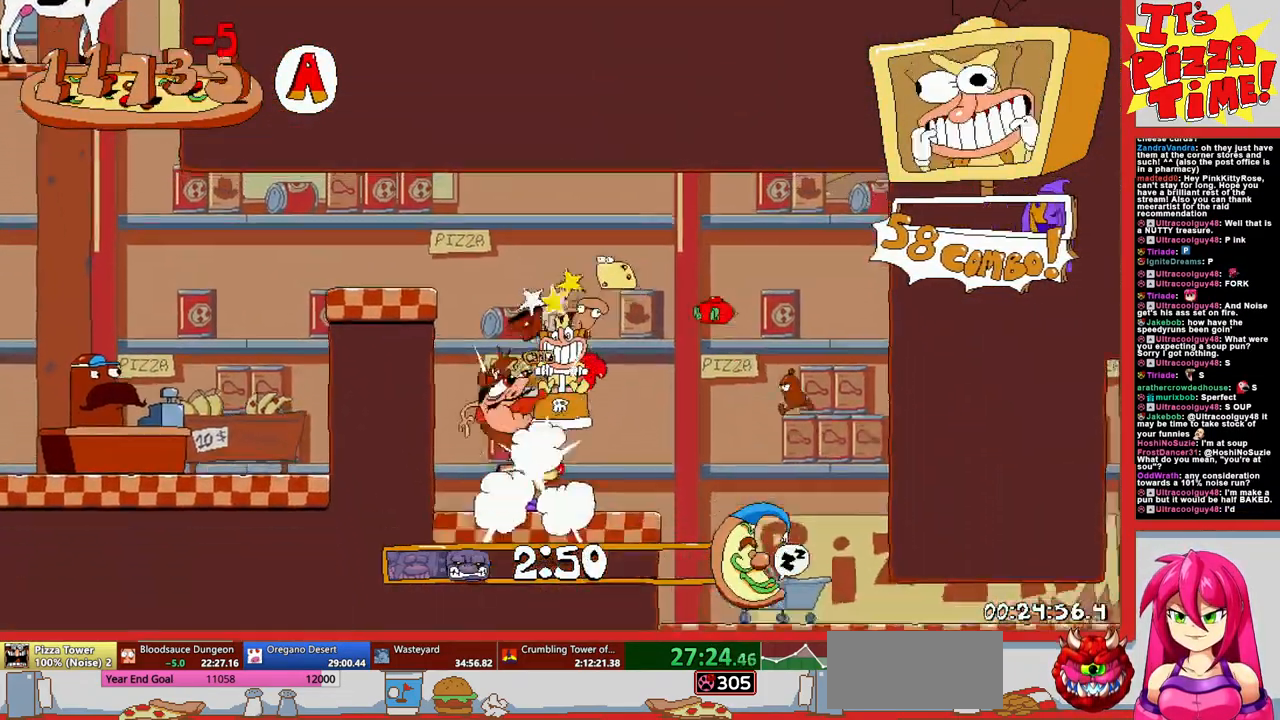
{"buttons": ["DPAD_RIGHT"], "events": [[333, "DPAD_RIGHT", "down"]]}
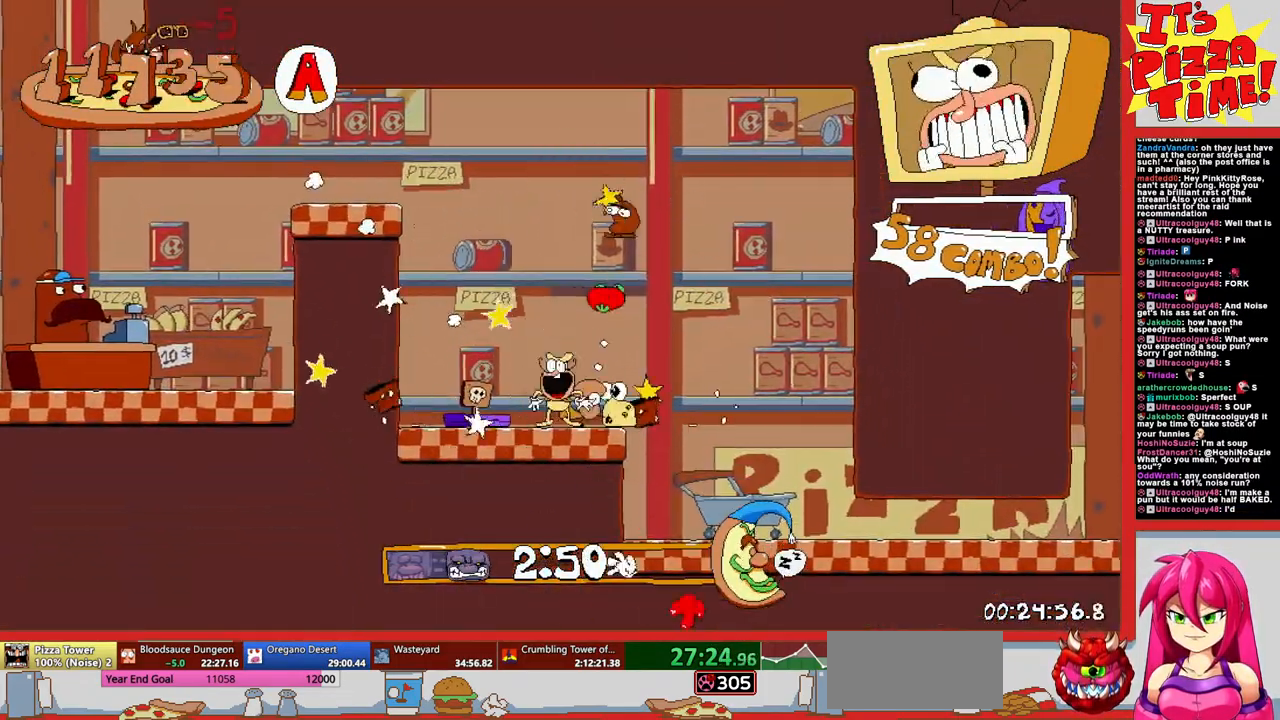
{"buttons": [], "events": [[50, "DPAD_RIGHT", "up"], [167, "DPAD_LEFT", "down"], [283, "DPAD_LEFT", "up"]]}
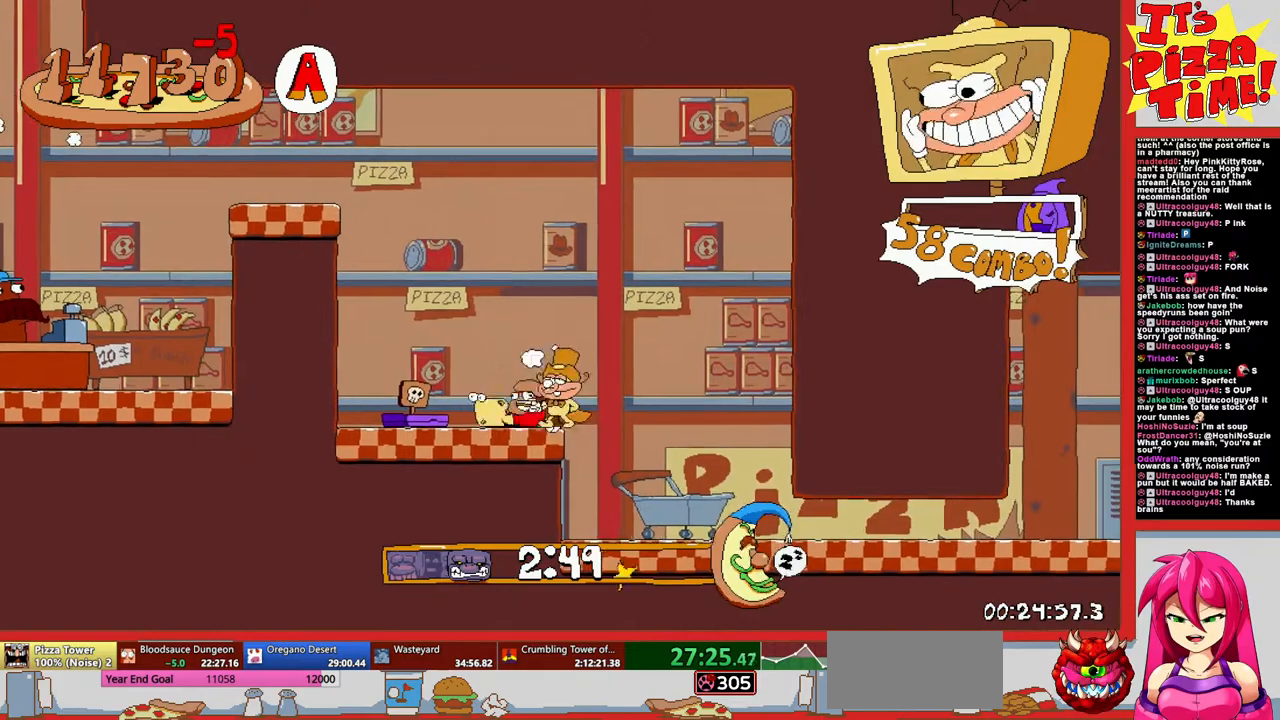
{"buttons": [], "events": []}
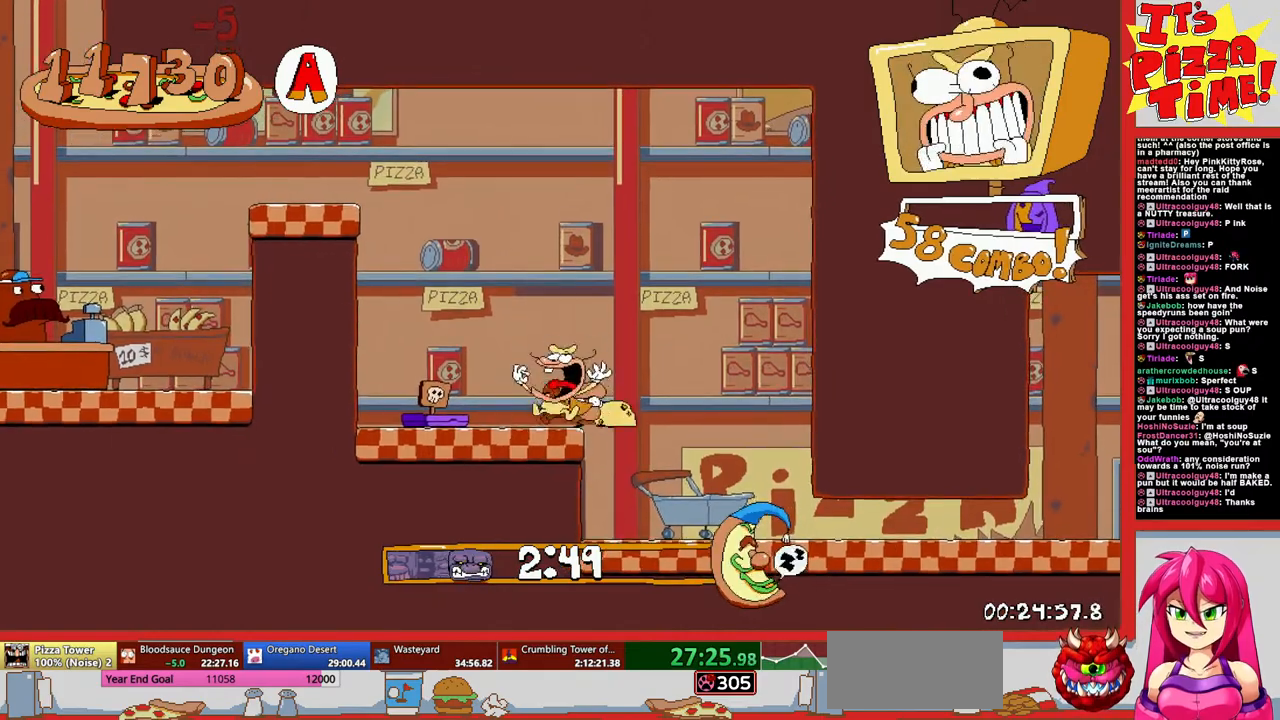
{"buttons": [], "events": [[300, "DPAD_LEFT", "down"], [350, "DPAD_LEFT", "up"]]}
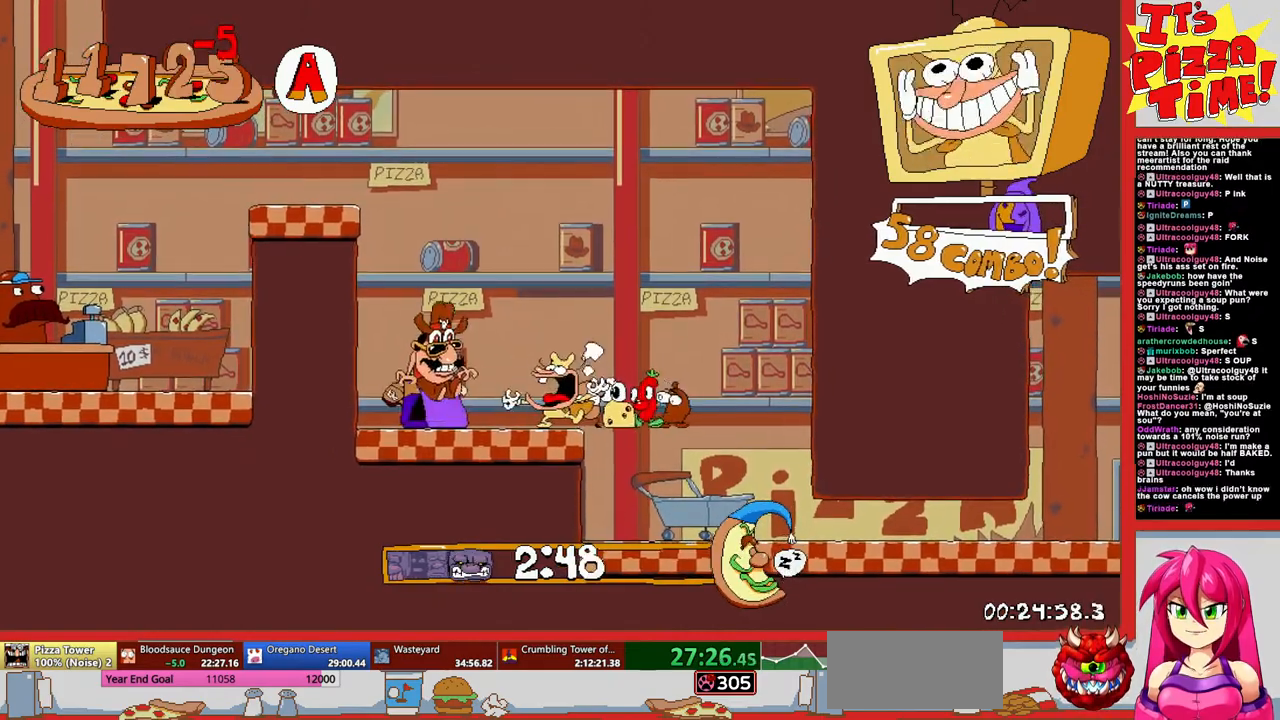
{"buttons": ["DPAD_LEFT"], "events": [[17, "X", "down"], [100, "X", "up"], [183, "X", "down"], [267, "X", "up"], [400, "DPAD_LEFT", "down"]]}
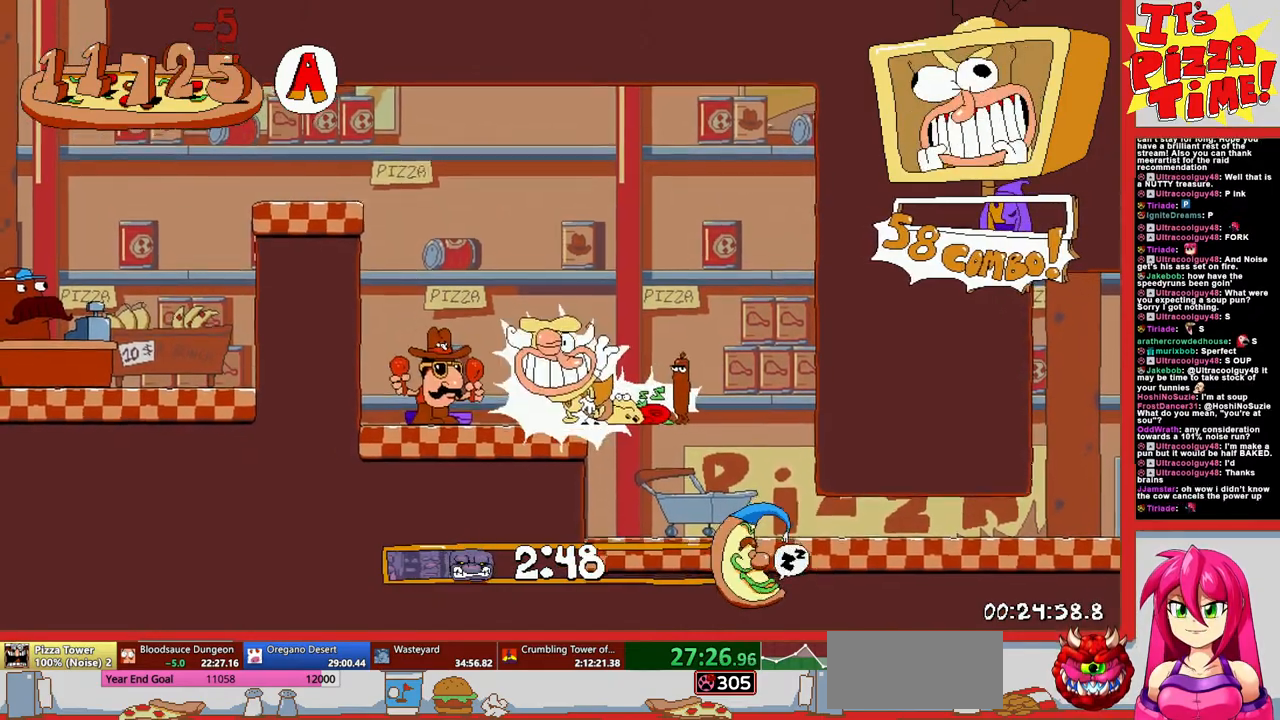
{"buttons": ["DPAD_LEFT"], "events": []}
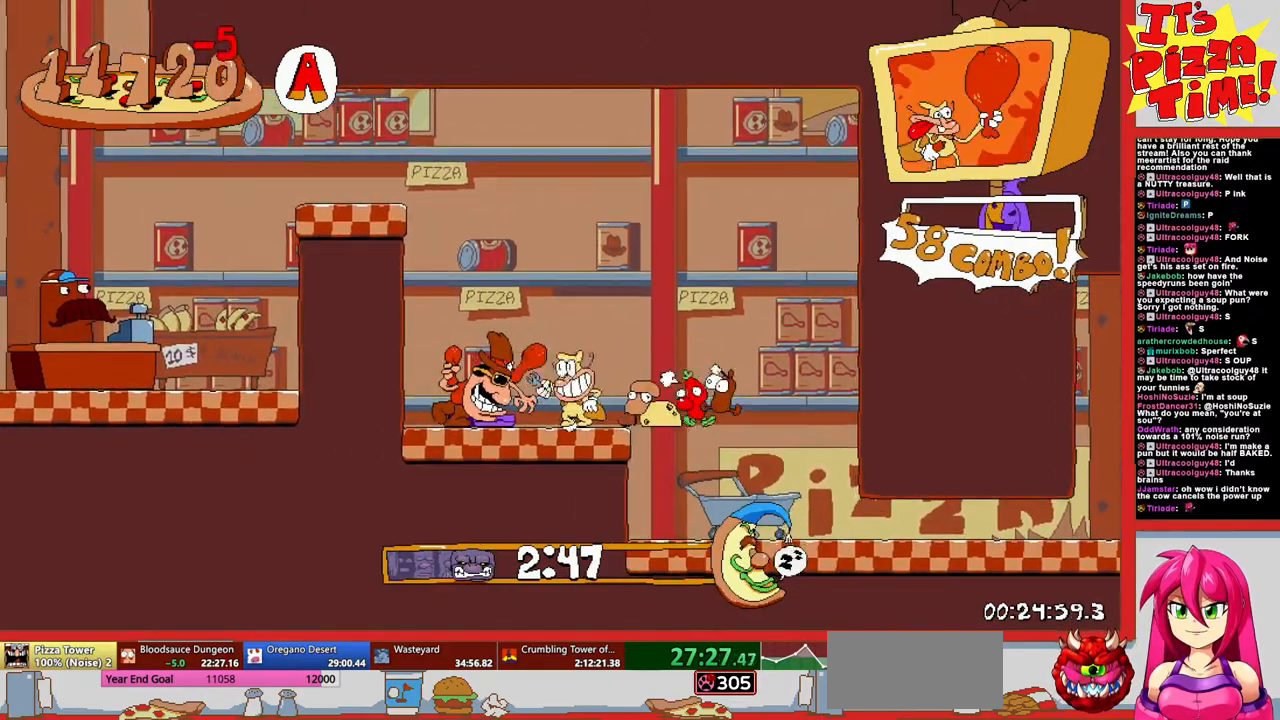
{"buttons": ["DPAD_LEFT"], "events": []}
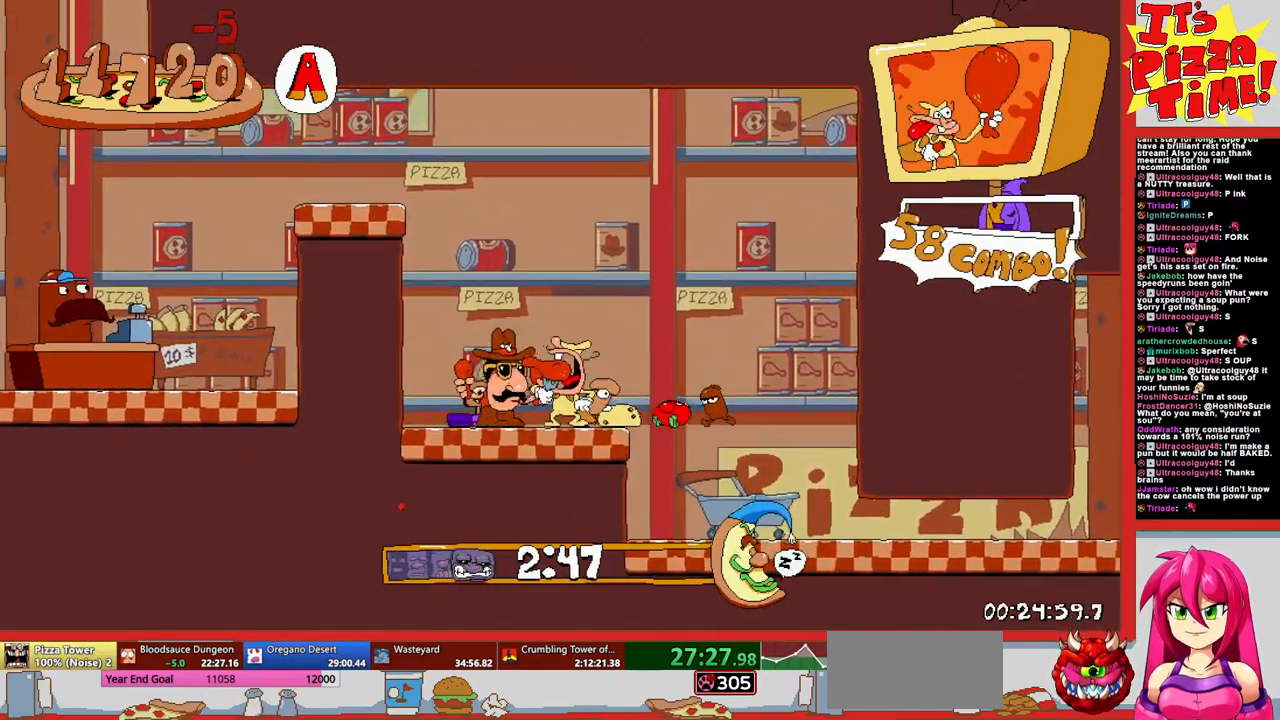
{"buttons": ["B", "DPAD_LEFT"], "events": [[250, "B", "down"]]}
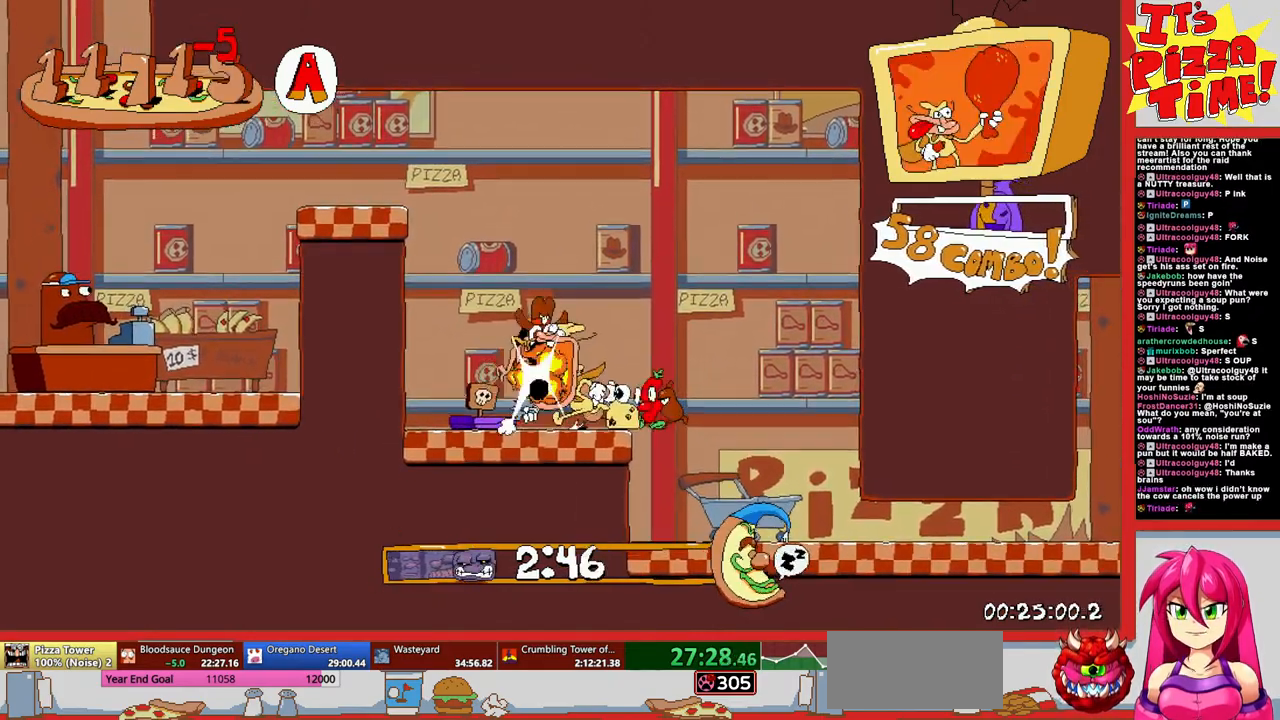
{"buttons": ["DPAD_DOWN"], "events": [[300, "B", "up"], [417, "DPAD_LEFT", "up"], [467, "DPAD_DOWN", "down"]]}